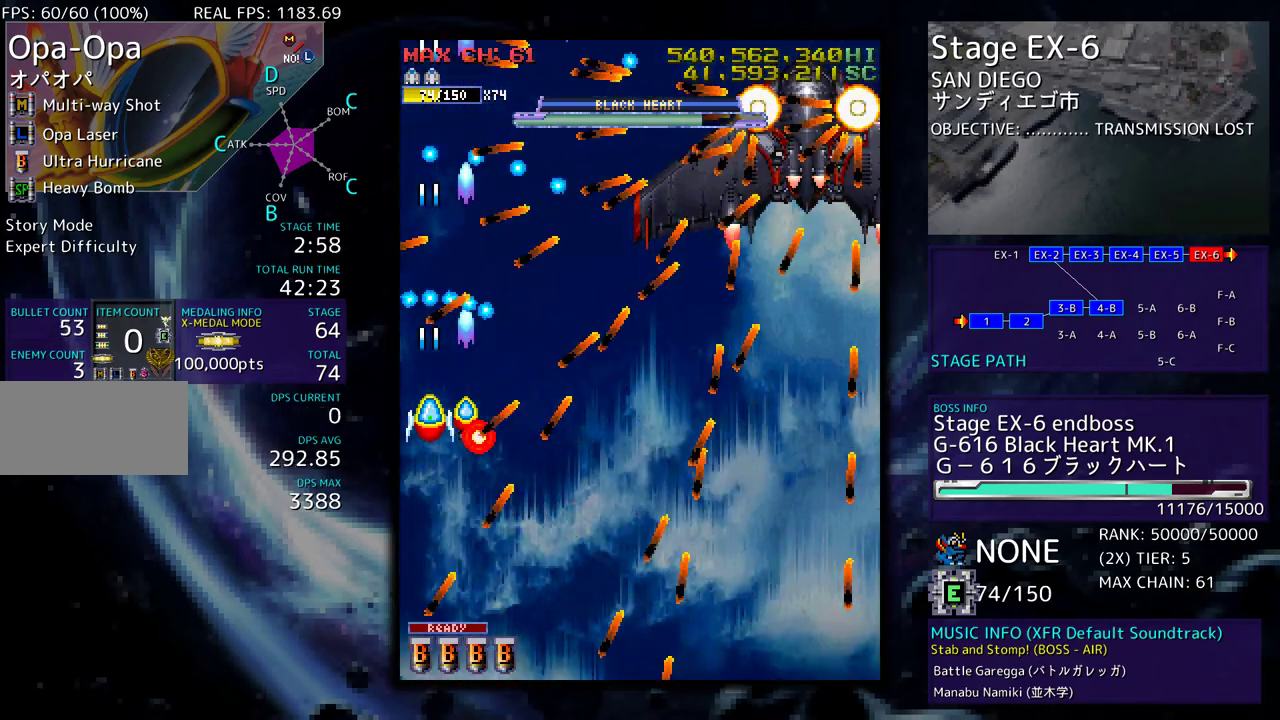
Gameplay with a controller; each line is a JSON object with the inputs held at the frame after it. "events" lists button and stick changes between this image and that frame as [ms after this image, input, new state], when the widget could be followed in between. Not read: L3 R3 other_buttons.
{"buttons": [], "events": []}
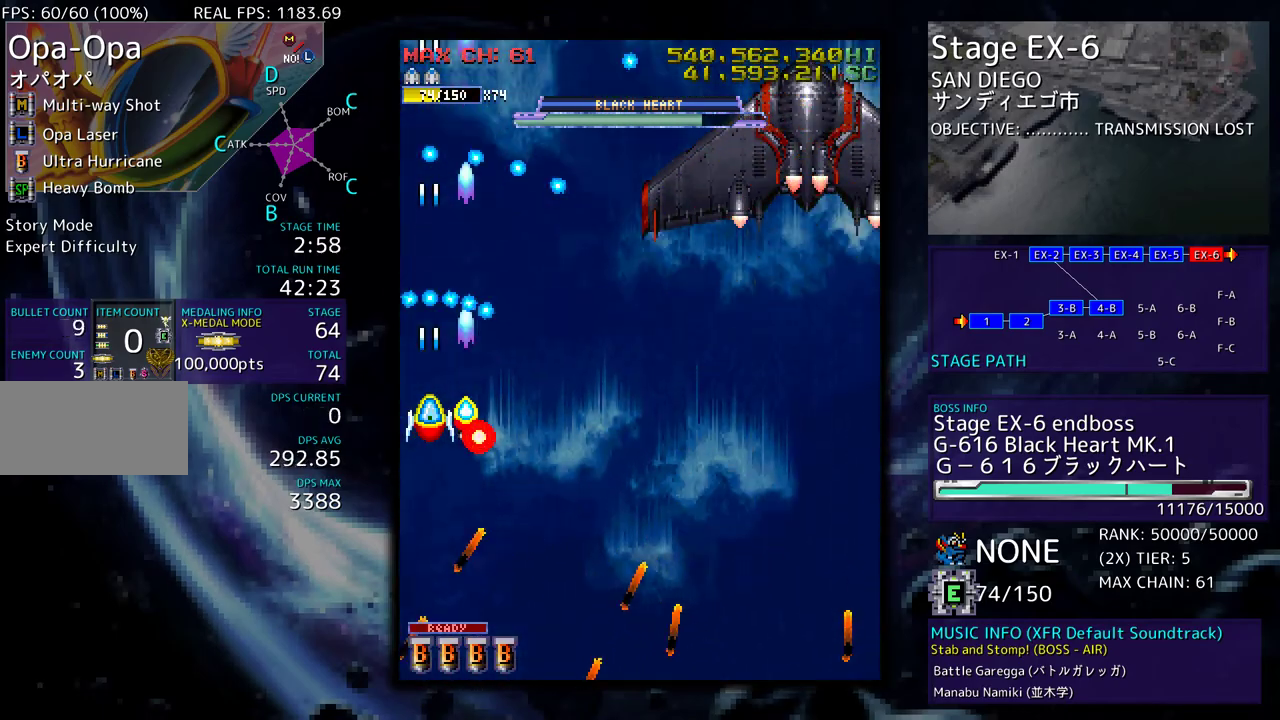
{"buttons": [], "events": []}
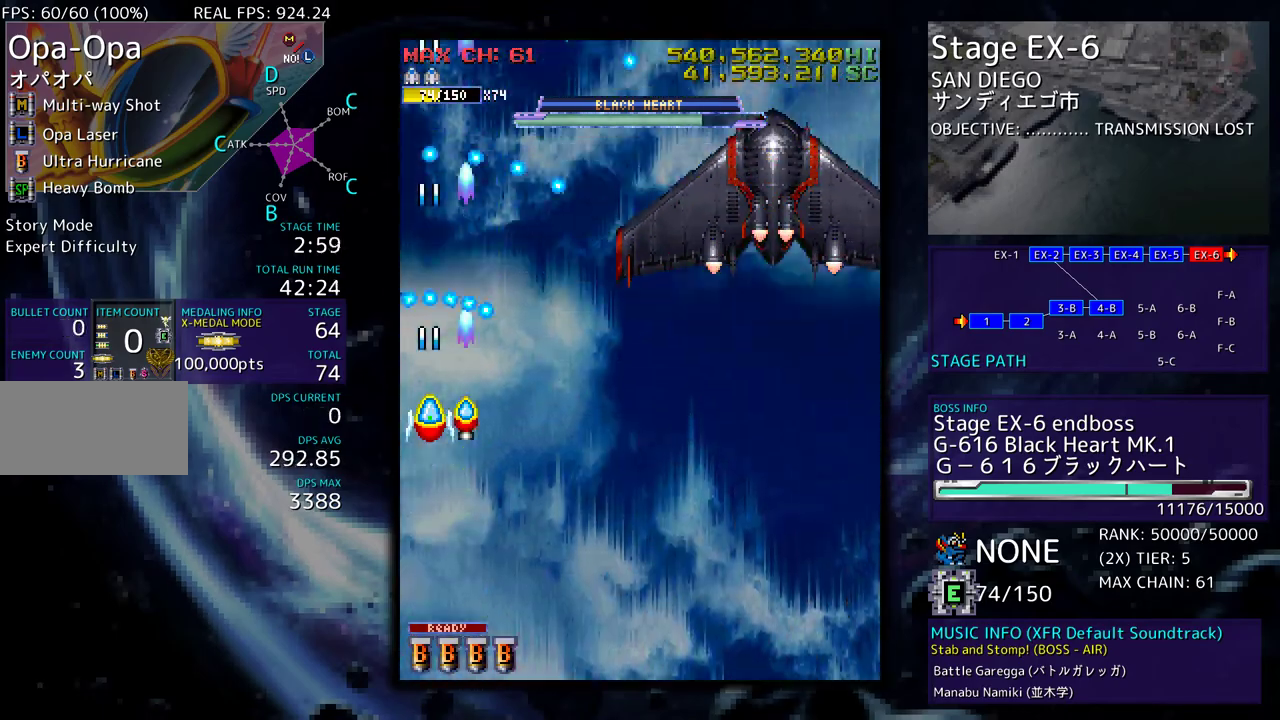
{"buttons": ["DPAD_DOWN"], "events": [[133, "DPAD_DOWN", "down"]]}
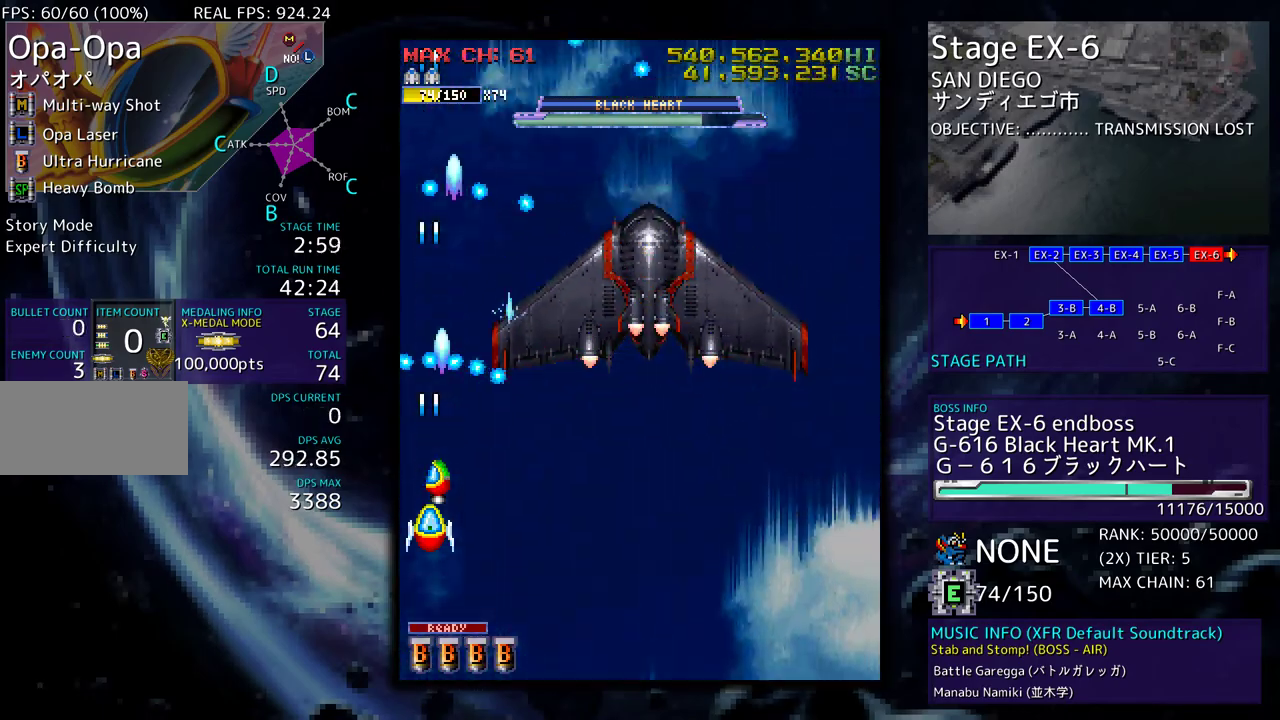
{"buttons": ["DPAD_DOWN", "DPAD_RIGHT"], "events": [[33, "DPAD_RIGHT", "down"]]}
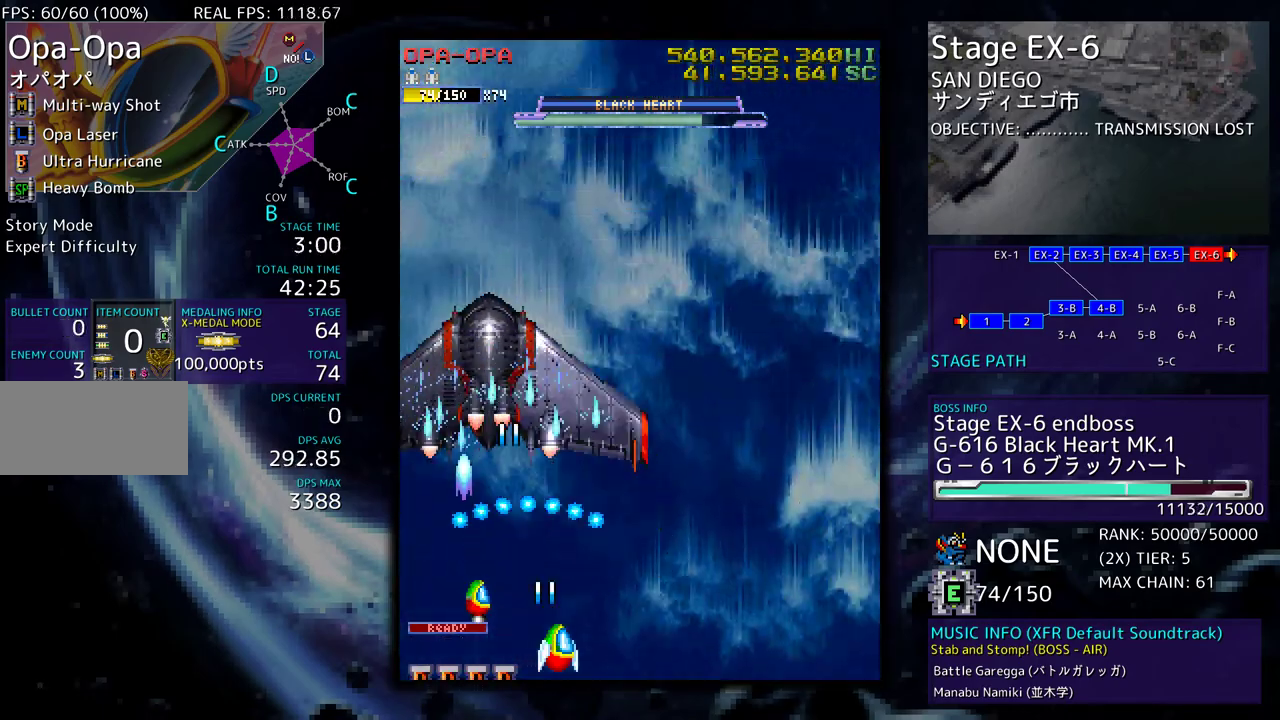
{"buttons": ["DPAD_DOWN", "DPAD_RIGHT"], "events": [[250, "DPAD_DOWN", "up"], [250, "DPAD_RIGHT", "up"], [333, "DPAD_RIGHT", "down"], [500, "DPAD_DOWN", "down"]]}
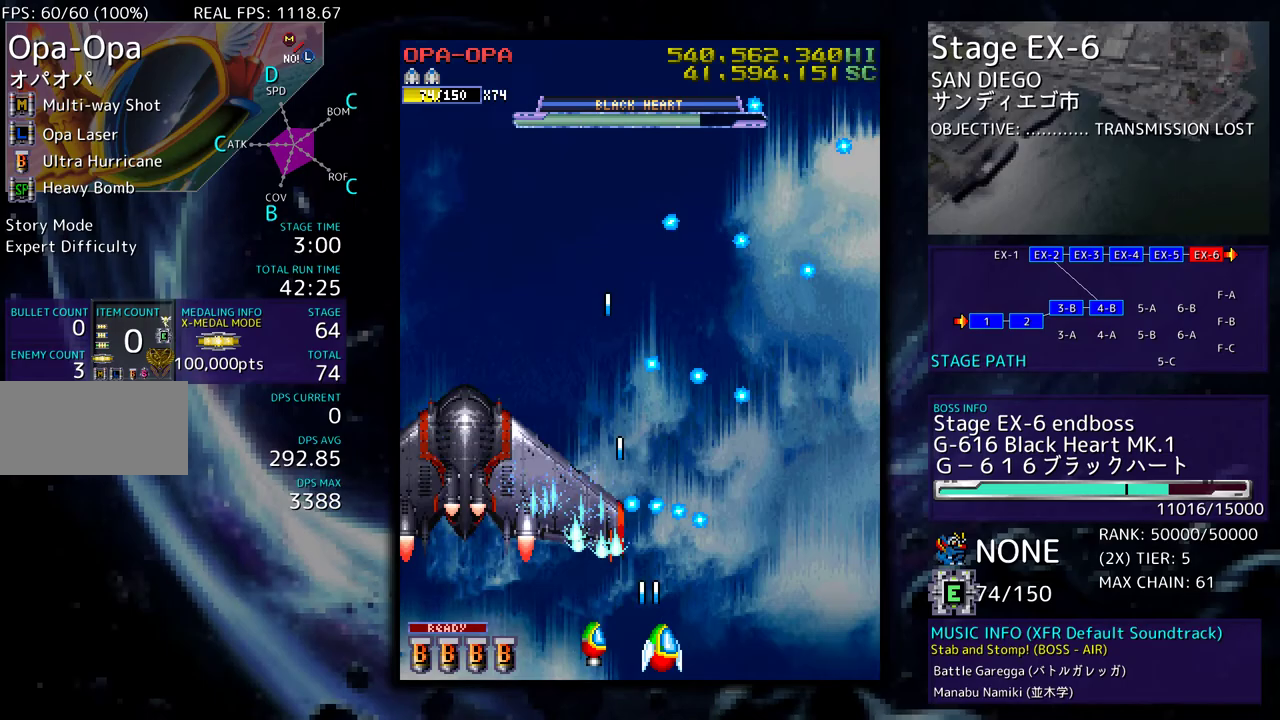
{"buttons": ["DPAD_UP", "DPAD_RIGHT"], "events": [[17, "DPAD_DOWN", "up"], [33, "DPAD_RIGHT", "up"], [183, "DPAD_RIGHT", "down"], [217, "DPAD_DOWN", "down"], [417, "DPAD_DOWN", "up"], [483, "DPAD_UP", "down"]]}
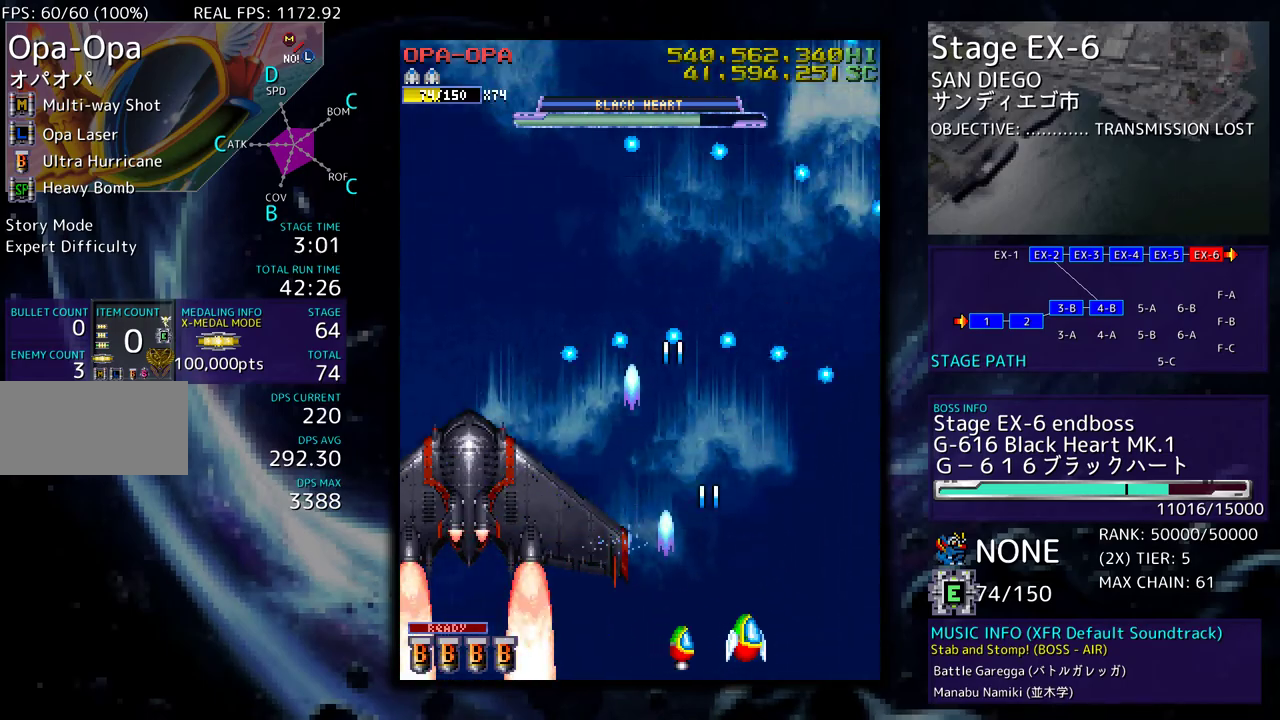
{"buttons": ["DPAD_UP"], "events": [[50, "DPAD_RIGHT", "up"]]}
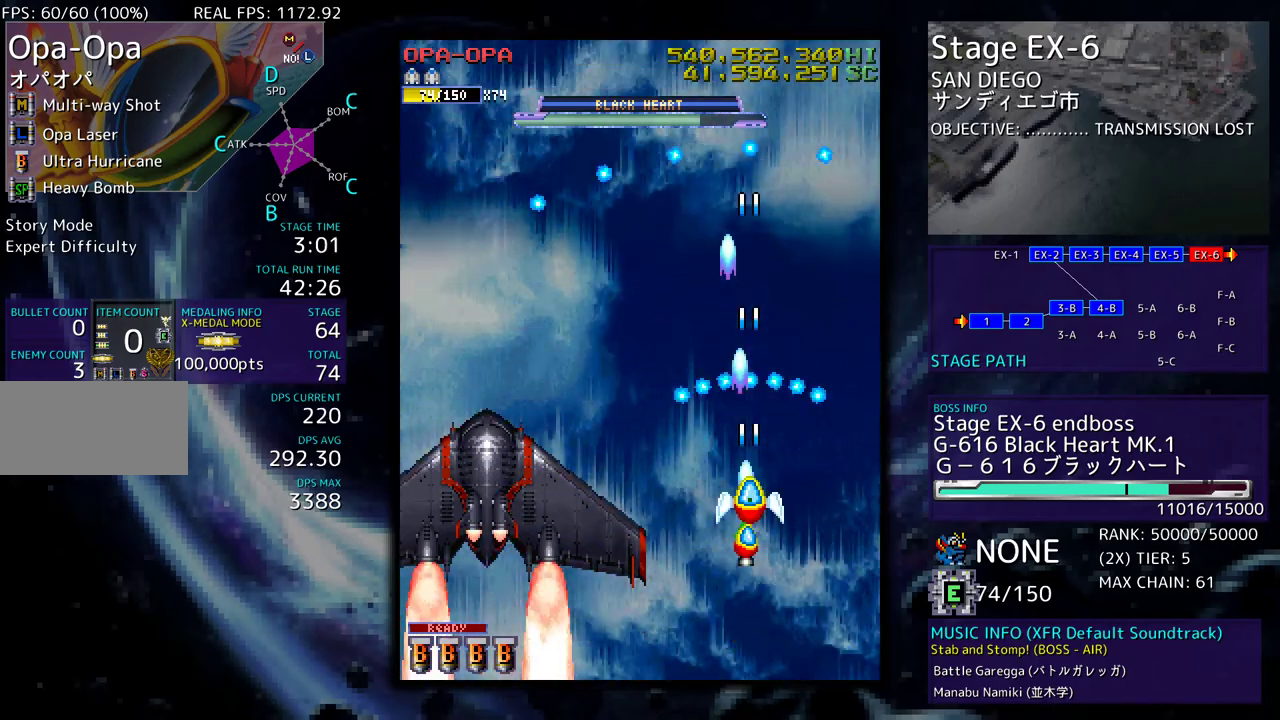
{"buttons": ["DPAD_UP", "DPAD_LEFT"], "events": [[450, "DPAD_LEFT", "down"]]}
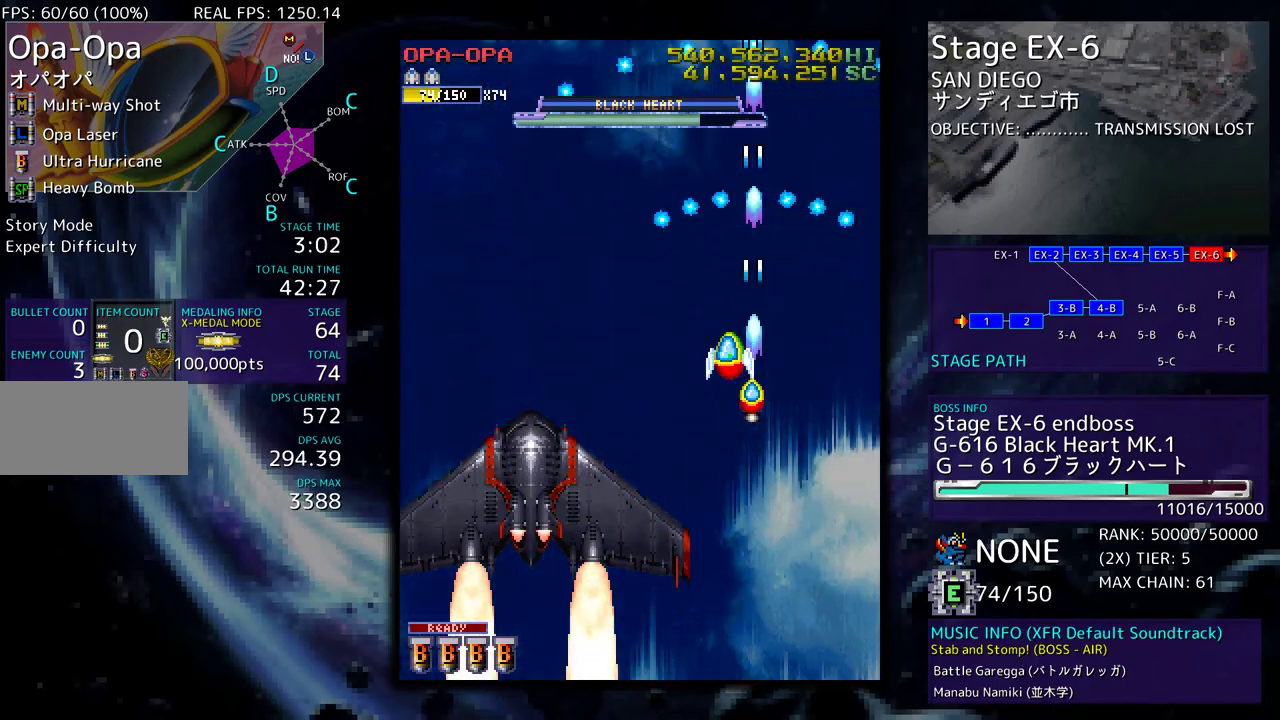
{"buttons": [], "events": [[167, "DPAD_LEFT", "up"], [183, "DPAD_UP", "up"], [333, "DPAD_RIGHT", "down"], [500, "DPAD_RIGHT", "up"]]}
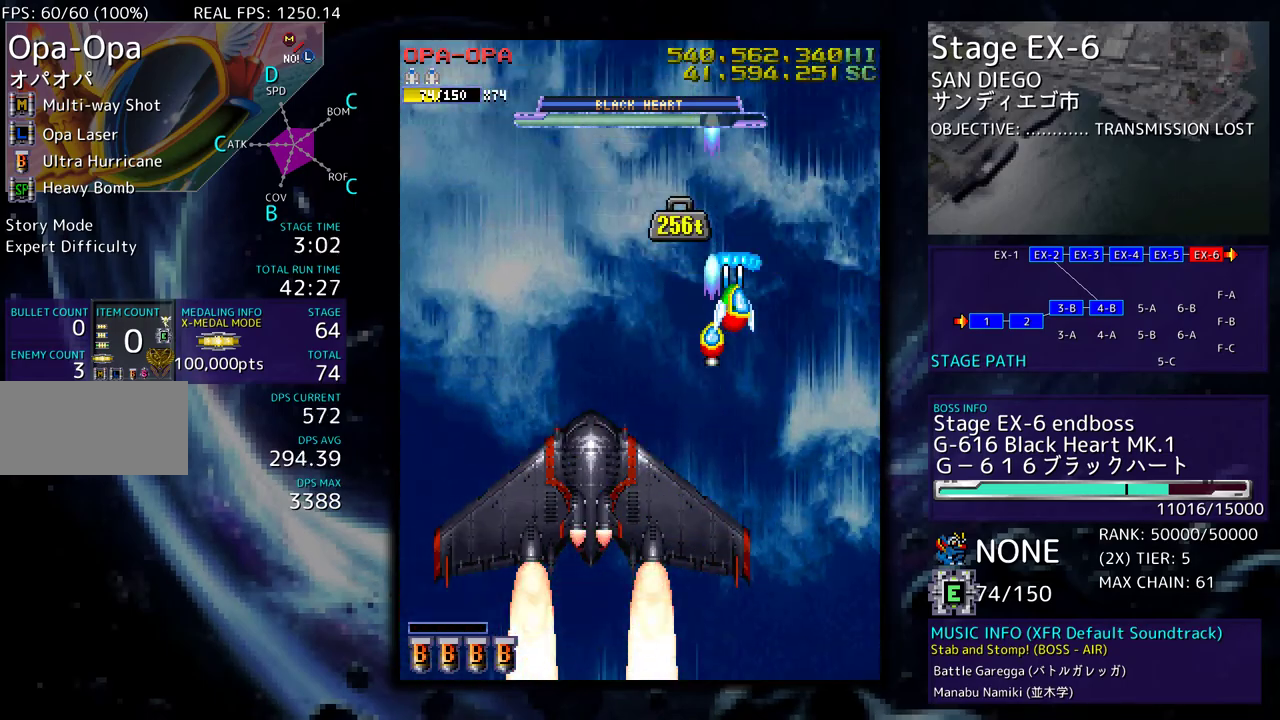
{"buttons": [], "events": [[300, "DPAD_RIGHT", "down"], [500, "DPAD_RIGHT", "up"]]}
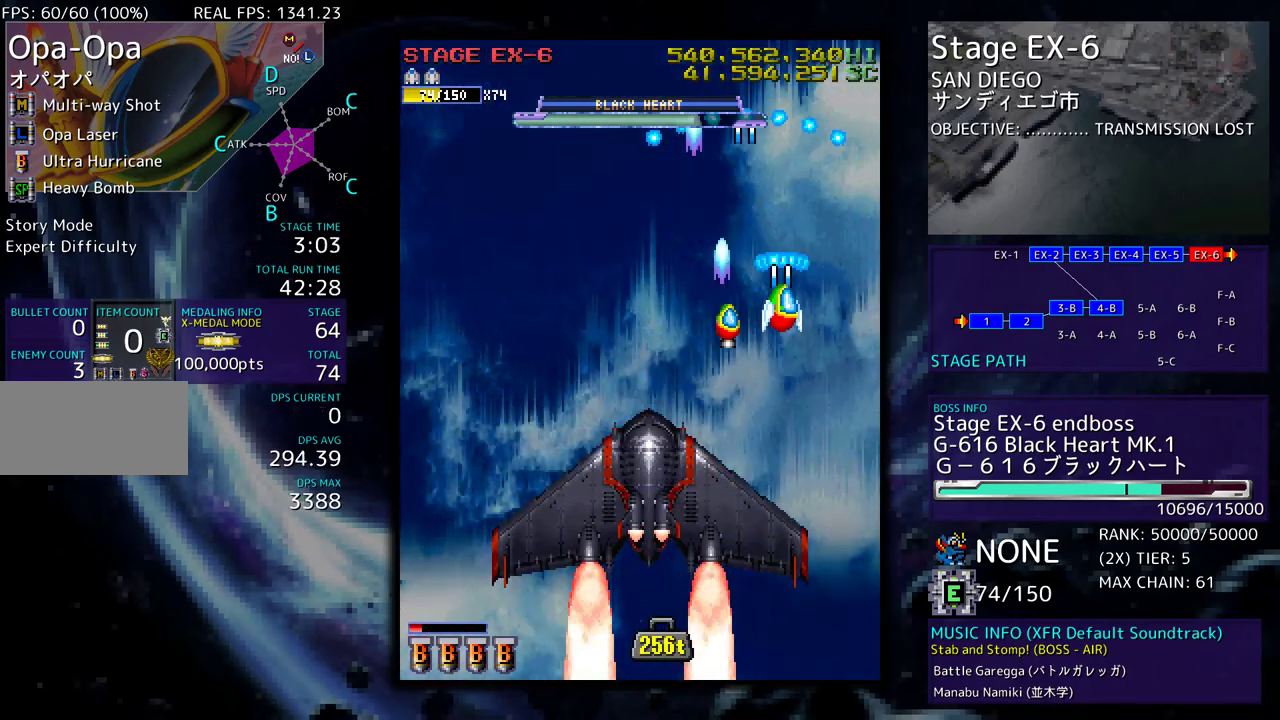
{"buttons": [], "events": [[300, "DPAD_UP", "down"], [483, "DPAD_UP", "up"]]}
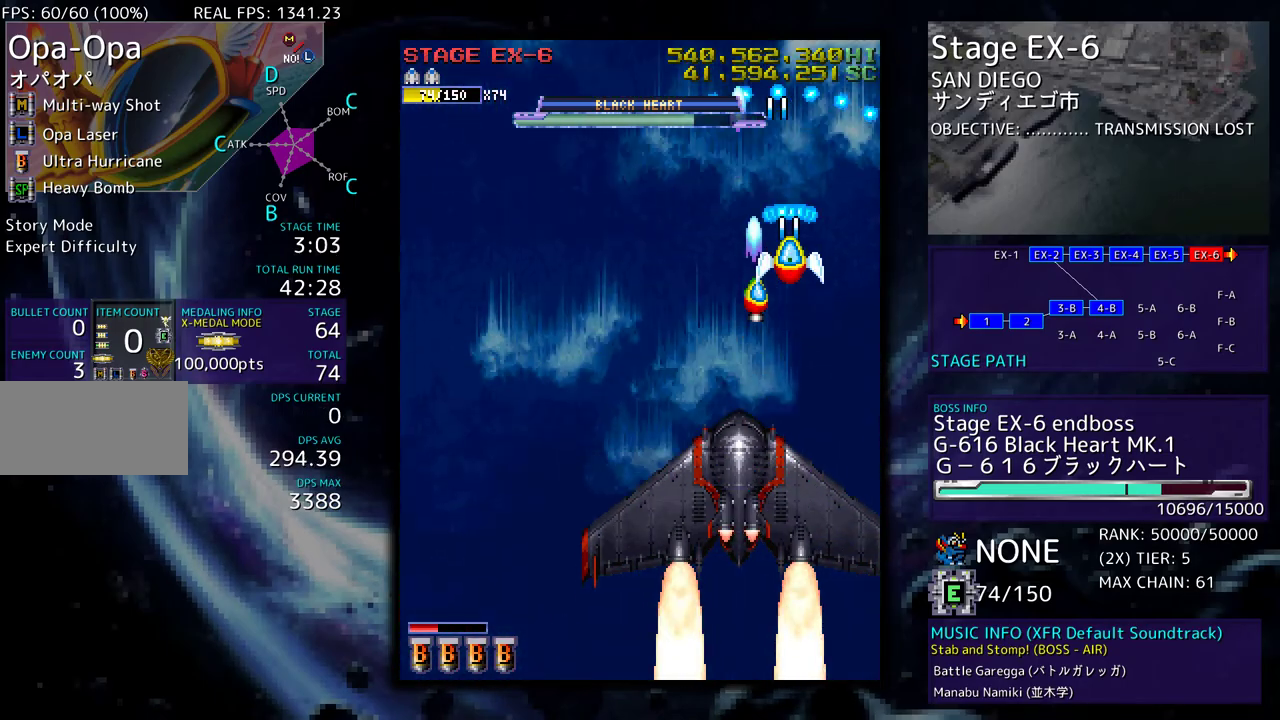
{"buttons": ["DPAD_UP", "DPAD_LEFT"], "events": [[183, "DPAD_RIGHT", "down"], [217, "DPAD_RIGHT", "up"], [217, "DPAD_UP", "down"], [367, "DPAD_UP", "up"], [383, "DPAD_RIGHT", "down"], [467, "DPAD_RIGHT", "up"], [467, "DPAD_UP", "down"], [500, "DPAD_LEFT", "down"]]}
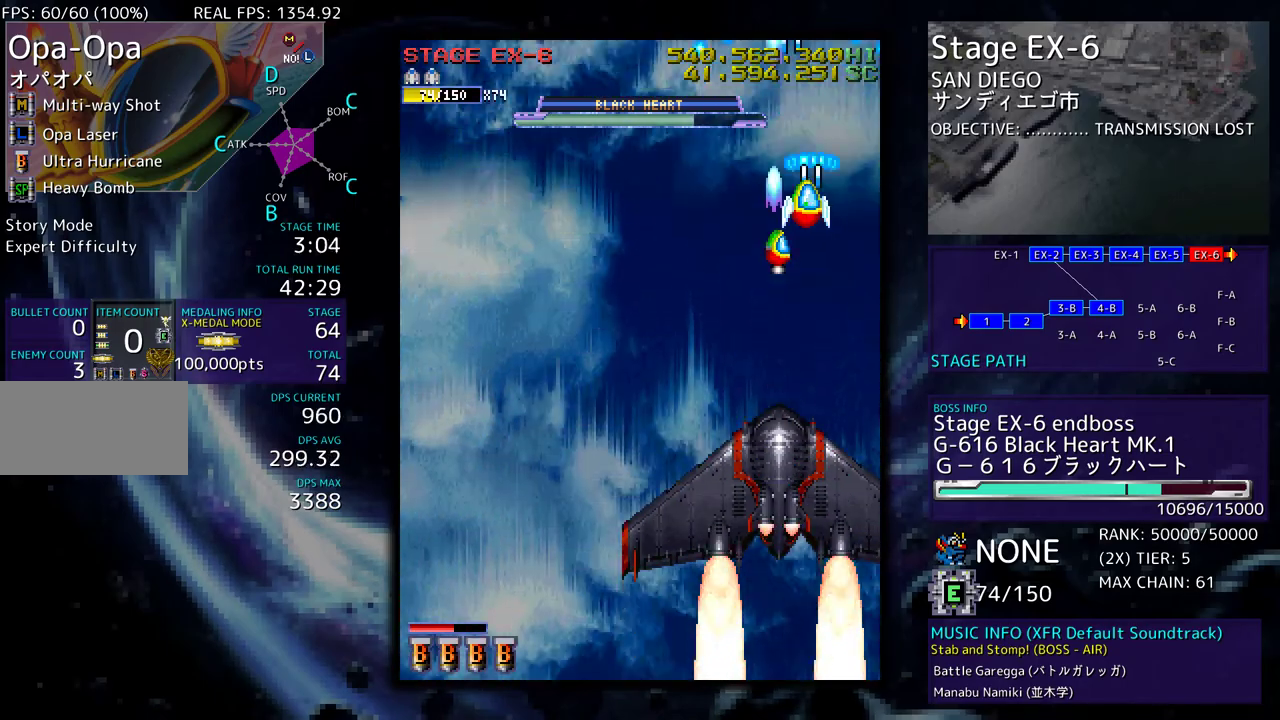
{"buttons": [], "events": [[83, "DPAD_LEFT", "up"], [83, "DPAD_UP", "up"]]}
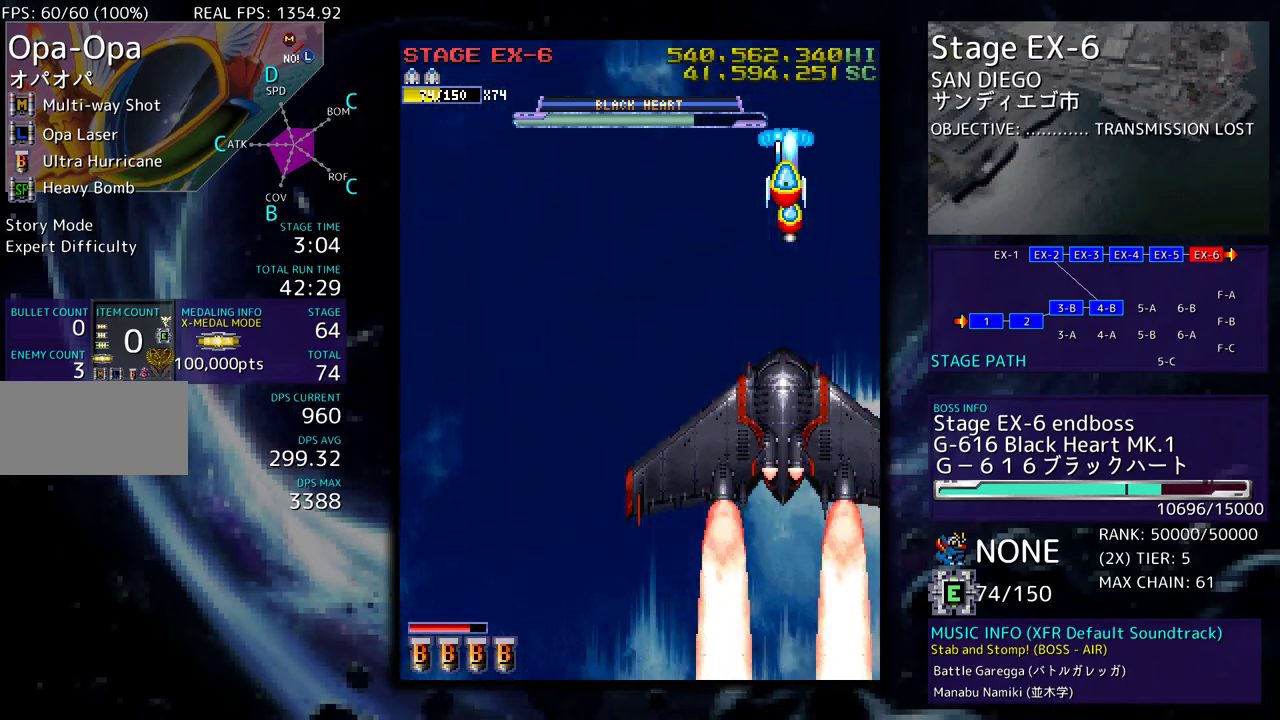
{"buttons": ["DPAD_UP", "DPAD_RIGHT"], "events": [[67, "DPAD_LEFT", "down"], [317, "DPAD_UP", "down"], [333, "DPAD_LEFT", "up"], [350, "DPAD_RIGHT", "down"], [367, "DPAD_UP", "up"], [433, "DPAD_UP", "down"]]}
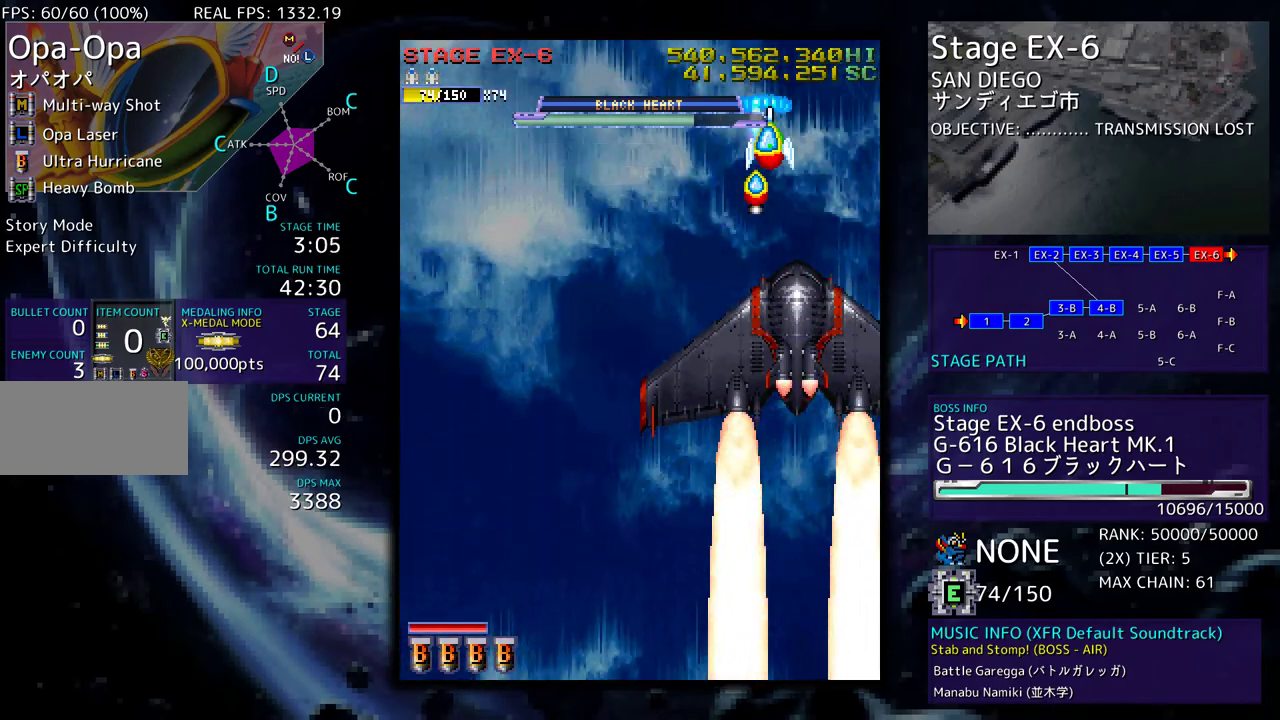
{"buttons": ["DPAD_DOWN", "DPAD_LEFT"], "events": [[33, "DPAD_RIGHT", "up"], [50, "DPAD_LEFT", "down"], [283, "DPAD_UP", "up"], [433, "DPAD_DOWN", "down"]]}
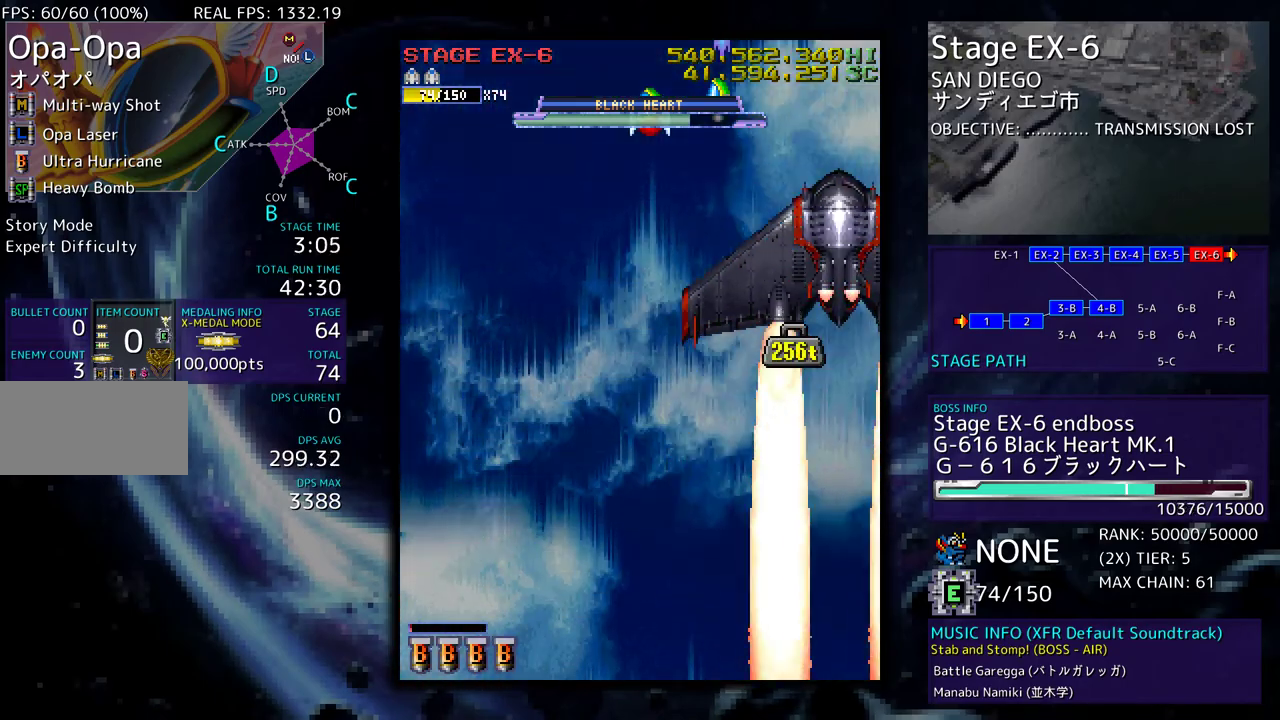
{"buttons": ["DPAD_DOWN"], "events": [[450, "DPAD_LEFT", "up"]]}
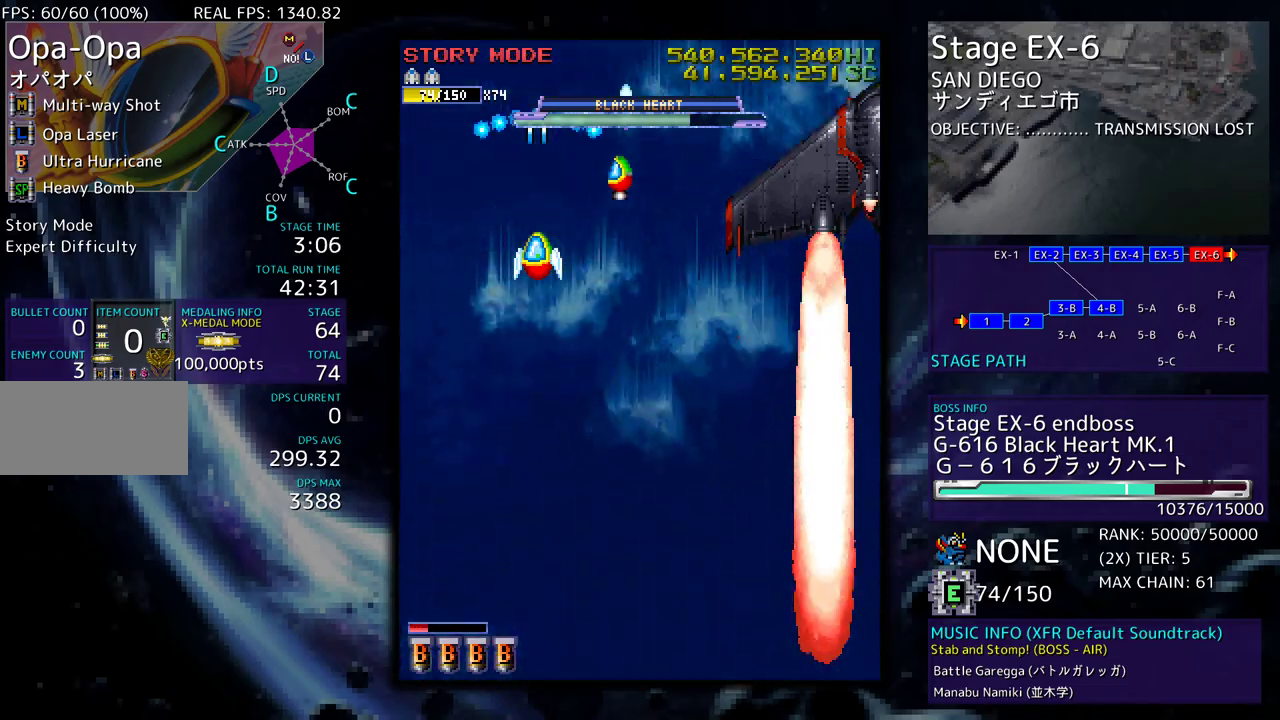
{"buttons": ["DPAD_DOWN", "DPAD_RIGHT"], "events": [[167, "DPAD_RIGHT", "down"]]}
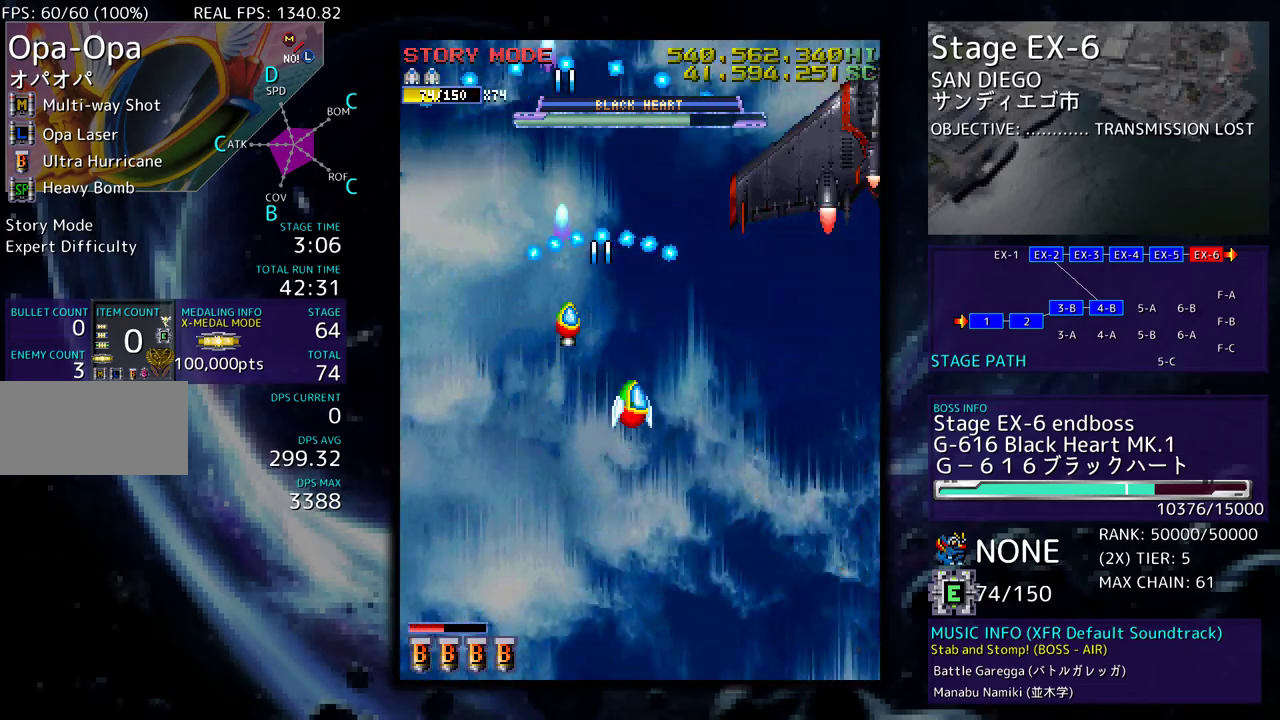
{"buttons": ["DPAD_LEFT"], "events": [[300, "DPAD_RIGHT", "up"], [317, "DPAD_LEFT", "down"], [367, "DPAD_DOWN", "up"]]}
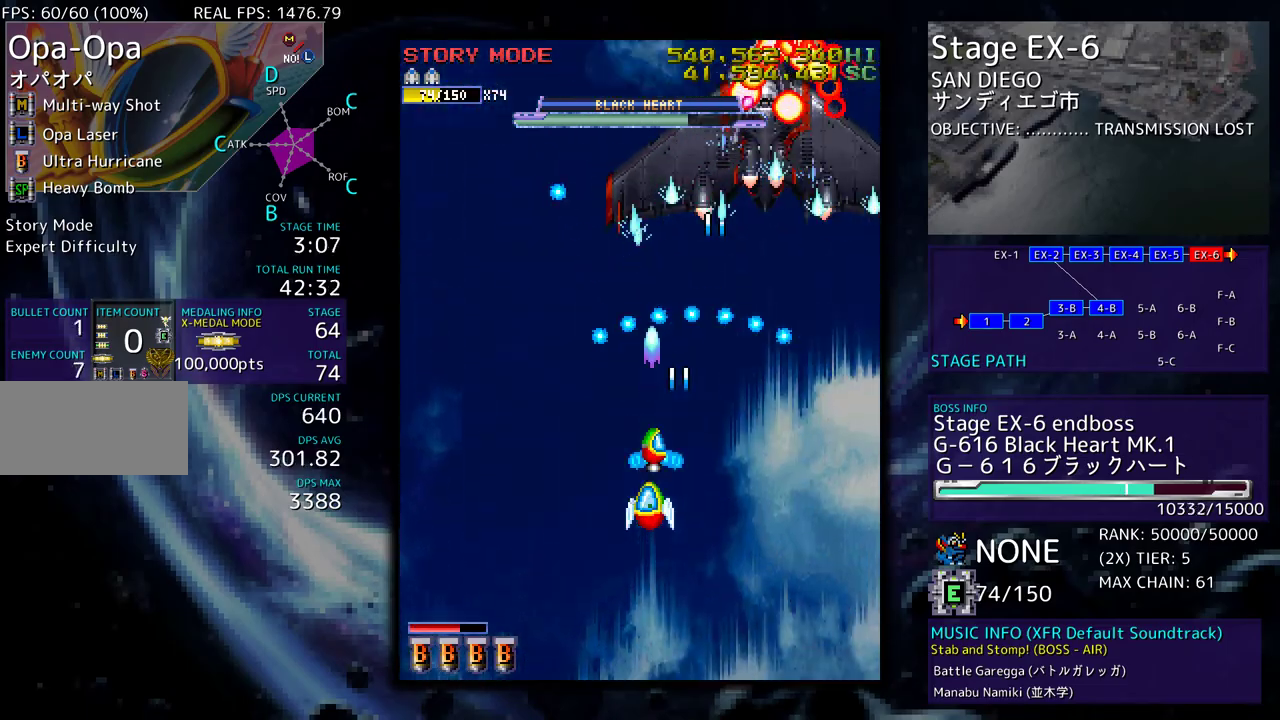
{"buttons": ["DPAD_DOWN"], "events": [[233, "DPAD_UP", "down"], [300, "DPAD_UP", "up"], [317, "DPAD_DOWN", "down"], [417, "DPAD_DOWN", "up"], [450, "DPAD_DOWN", "down"], [500, "DPAD_LEFT", "up"]]}
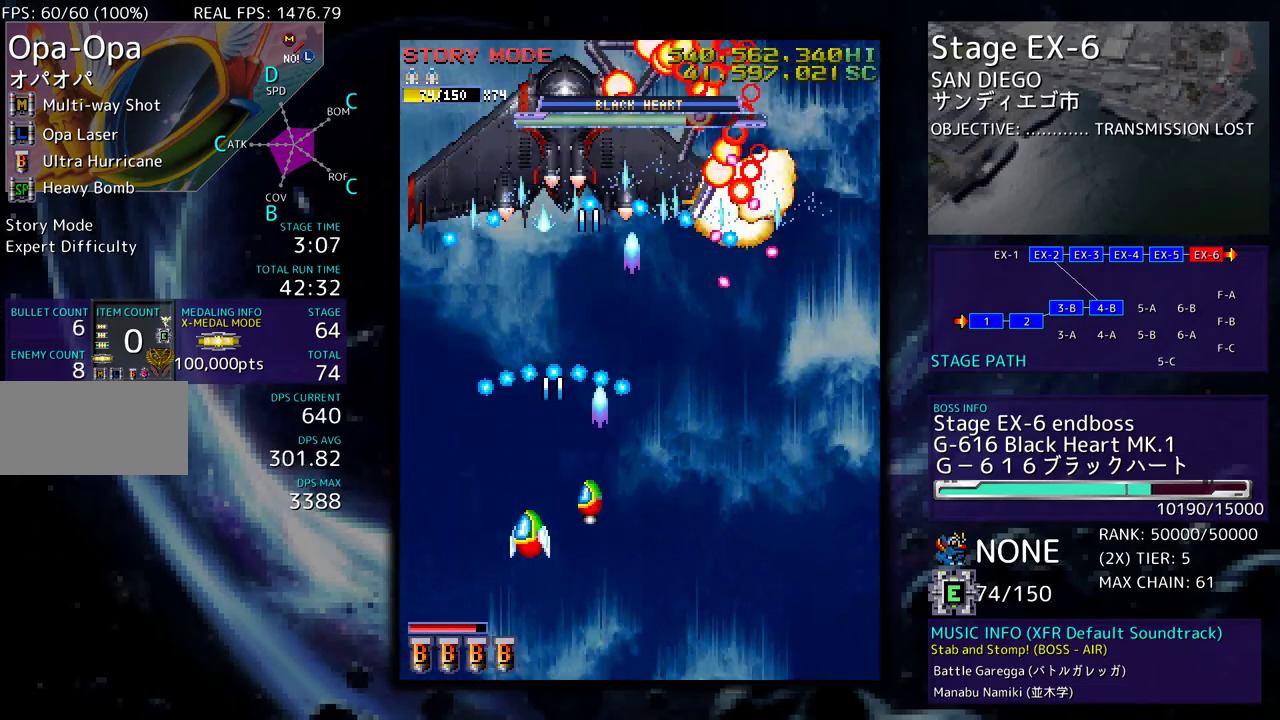
{"buttons": [], "events": [[67, "DPAD_LEFT", "down"], [117, "DPAD_DOWN", "up"], [167, "DPAD_DOWN", "down"], [200, "DPAD_LEFT", "up"], [233, "DPAD_RIGHT", "down"], [450, "DPAD_RIGHT", "up"], [467, "DPAD_DOWN", "up"]]}
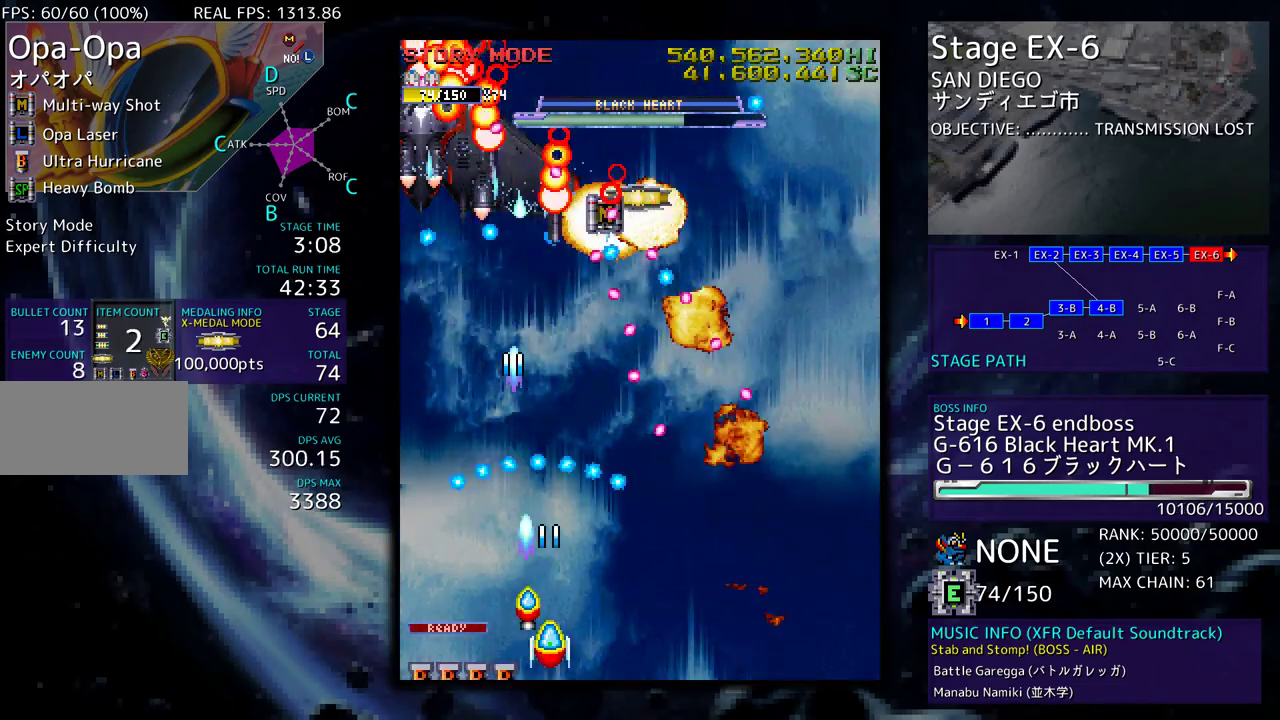
{"buttons": ["DPAD_DOWN", "DPAD_RIGHT"], "events": [[33, "DPAD_RIGHT", "down"], [50, "DPAD_DOWN", "down"]]}
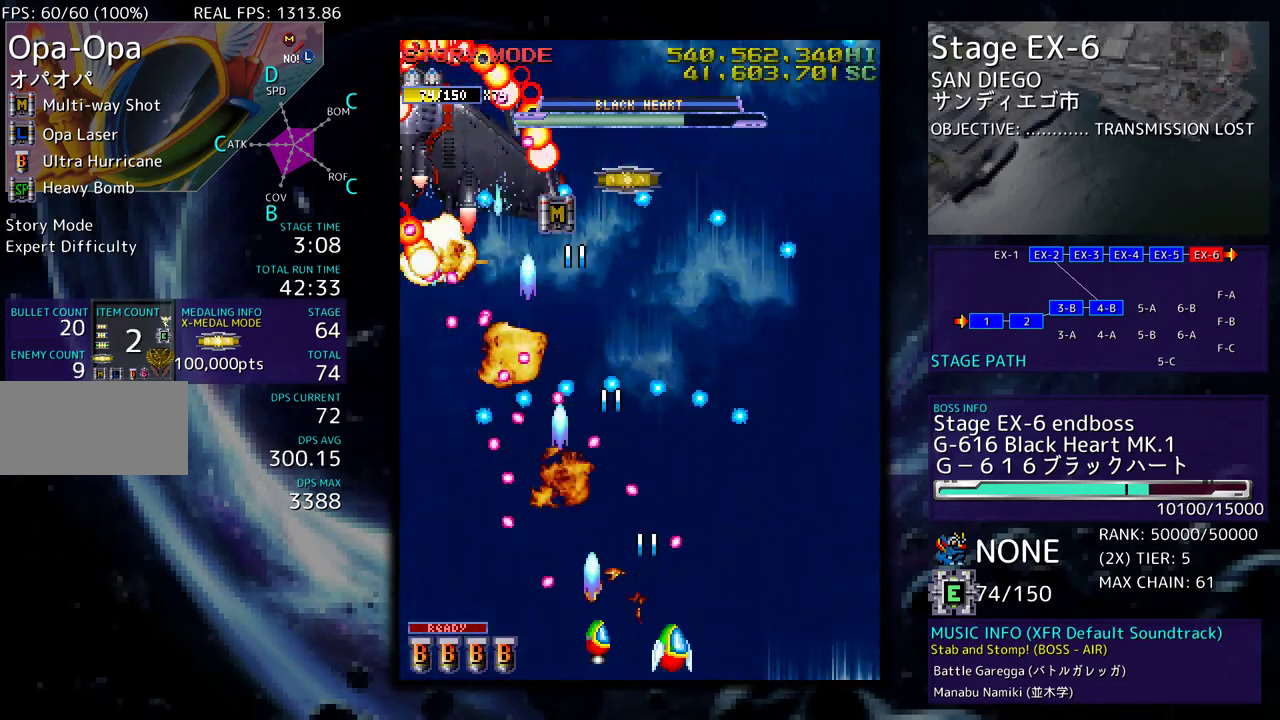
{"buttons": [], "events": [[83, "DPAD_DOWN", "up"], [217, "DPAD_UP", "down"], [250, "DPAD_RIGHT", "up"], [283, "DPAD_LEFT", "down"], [467, "DPAD_LEFT", "up"], [467, "DPAD_UP", "up"]]}
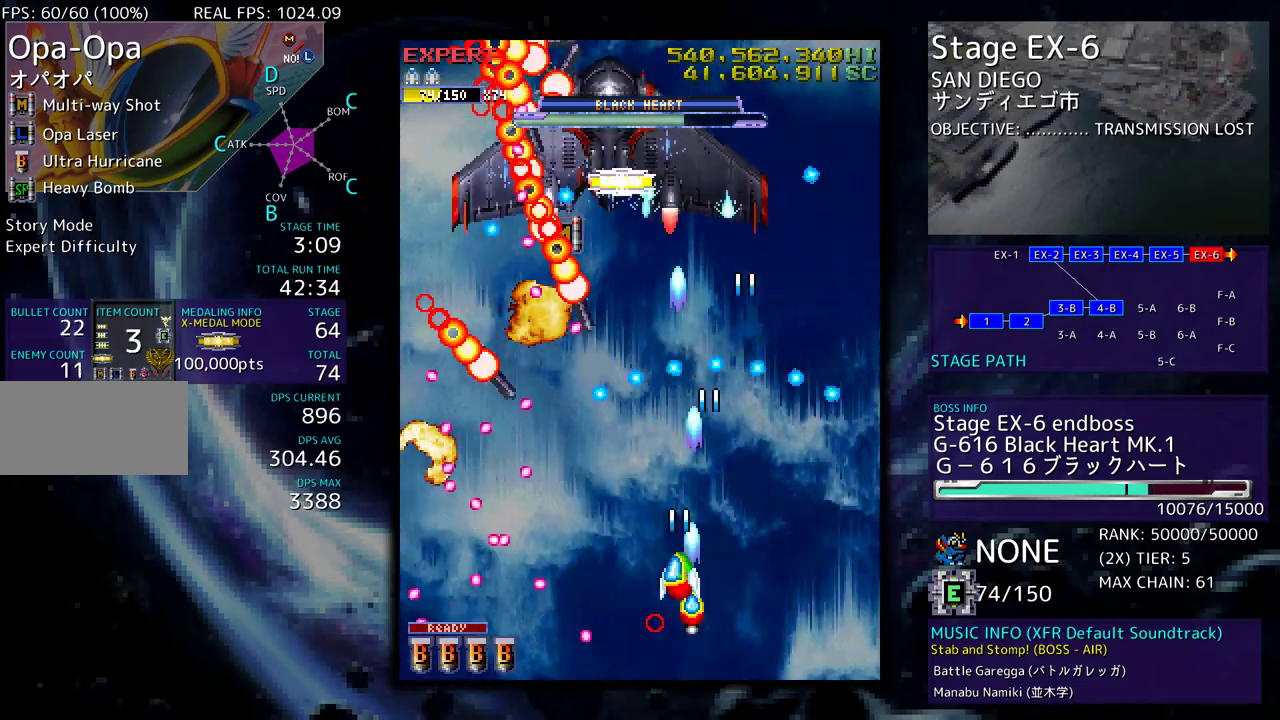
{"buttons": ["DPAD_DOWN", "DPAD_RIGHT"]}
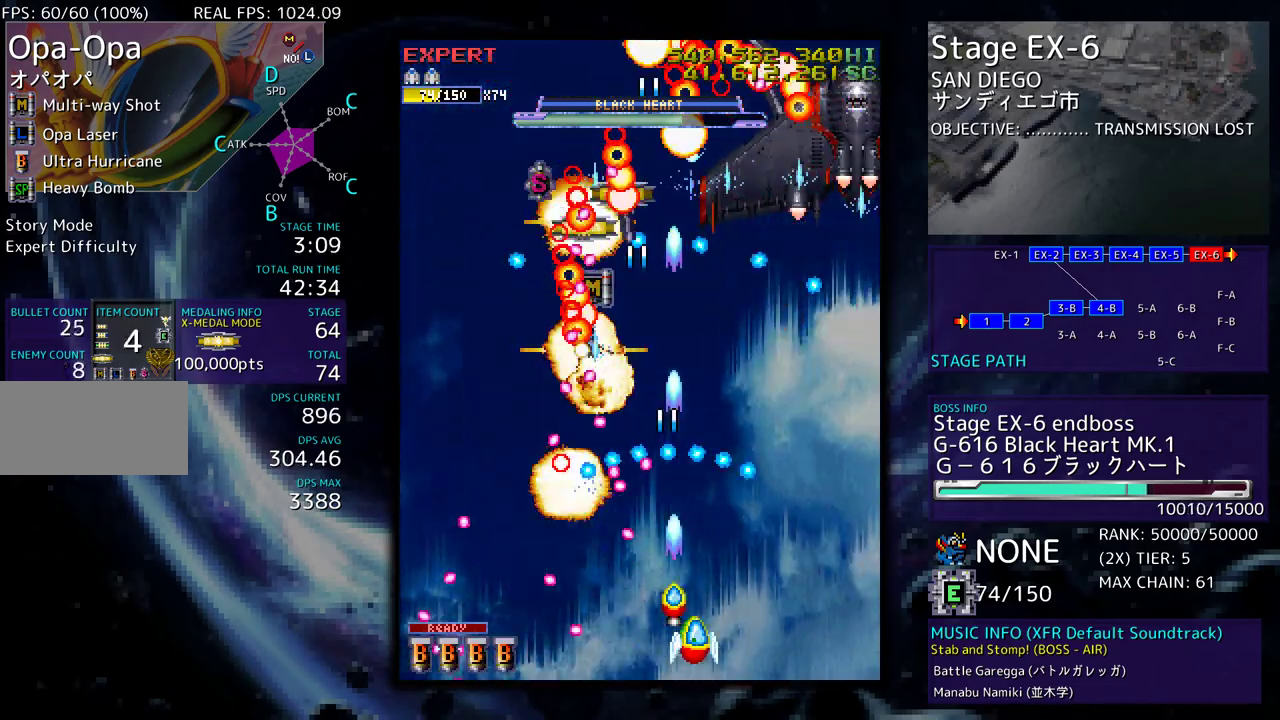
{"buttons": ["DPAD_UP", "DPAD_LEFT"], "events": [[133, "DPAD_DOWN", "up"], [200, "DPAD_UP", "down"], [433, "DPAD_RIGHT", "up"], [467, "DPAD_LEFT", "down"]]}
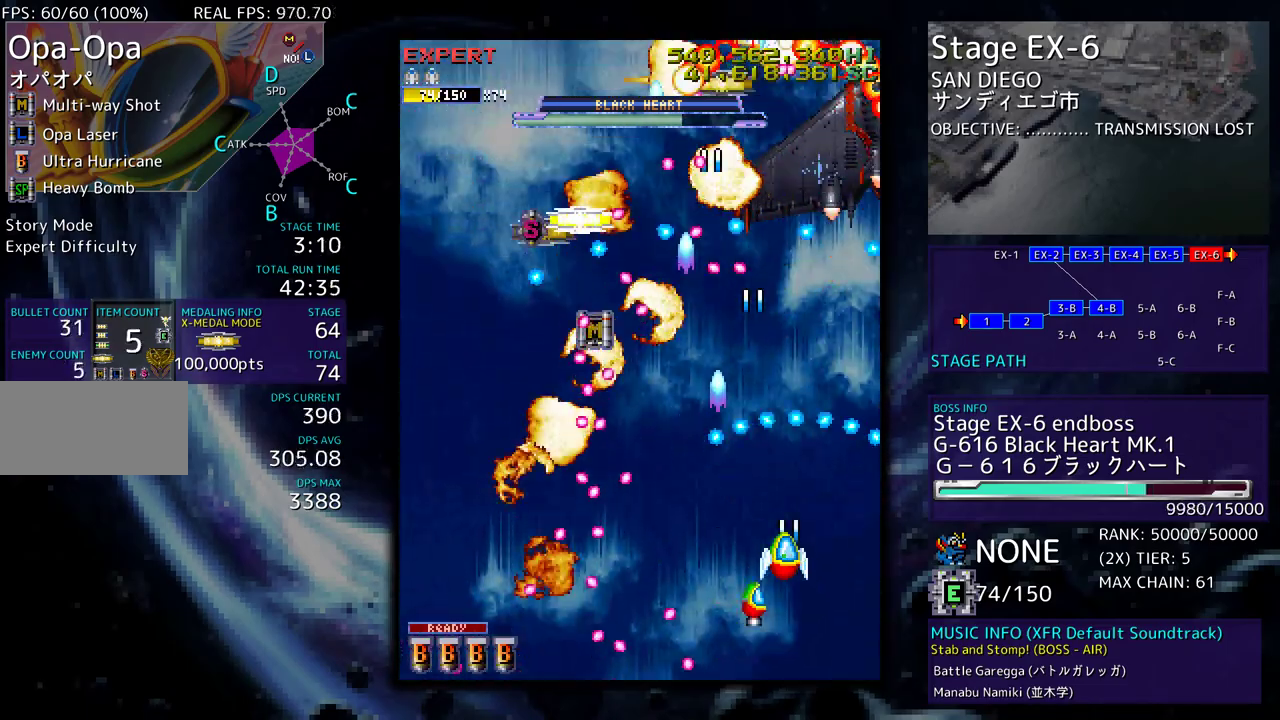
{"buttons": ["DPAD_RIGHT"], "events": [[17, "DPAD_UP", "up"], [133, "DPAD_DOWN", "down"], [133, "DPAD_LEFT", "up"], [150, "DPAD_DOWN", "up"], [400, "DPAD_RIGHT", "down"]]}
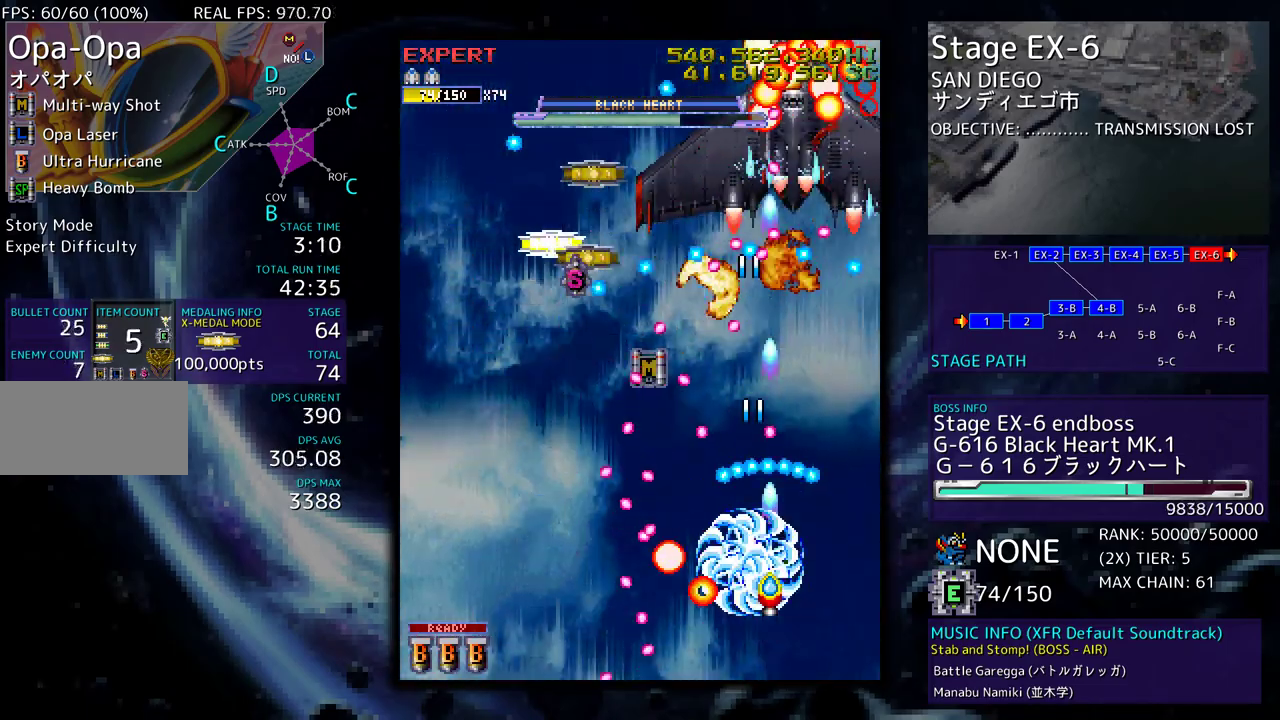
{"buttons": ["DPAD_LEFT"], "events": [[33, "DPAD_DOWN", "down"], [67, "DPAD_DOWN", "up"], [100, "DPAD_RIGHT", "up"], [217, "DPAD_DOWN", "down"], [283, "DPAD_LEFT", "down"], [300, "DPAD_DOWN", "up"], [350, "DPAD_UP", "down"], [500, "DPAD_UP", "up"]]}
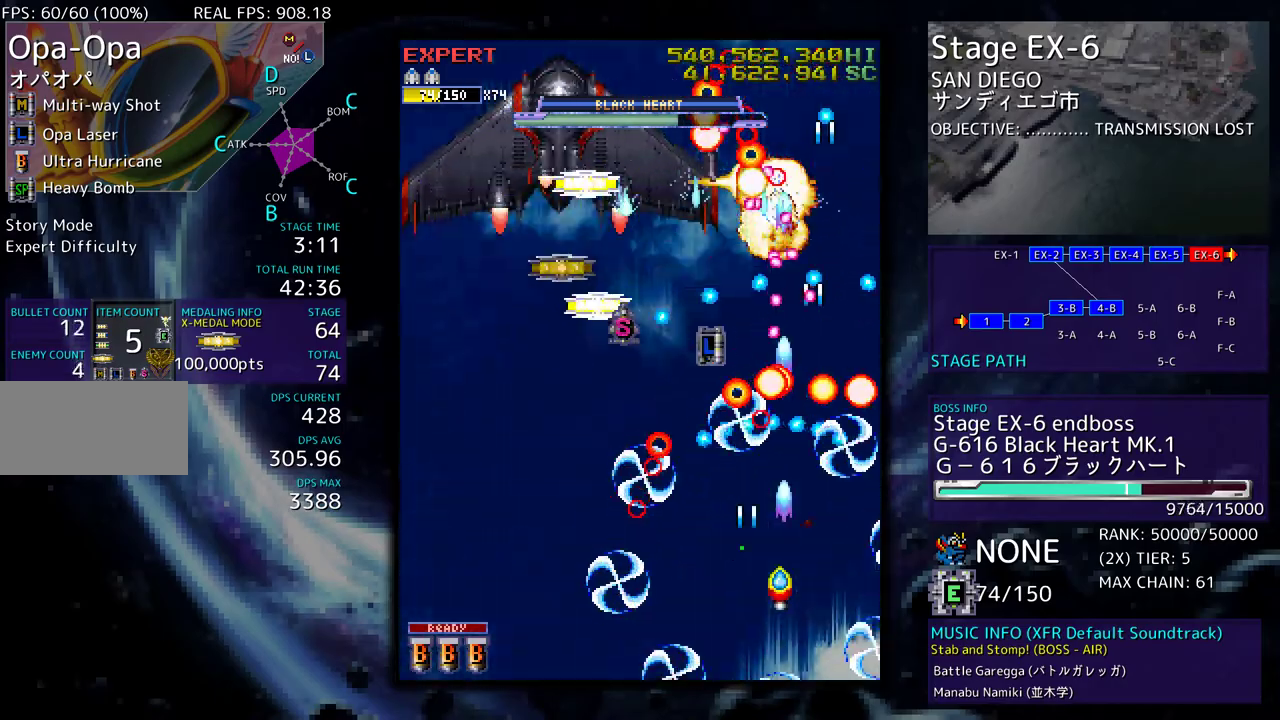
{"buttons": ["DPAD_UP"], "events": [[17, "DPAD_DOWN", "down"], [83, "DPAD_DOWN", "up"], [150, "DPAD_UP", "down"], [383, "DPAD_LEFT", "up"]]}
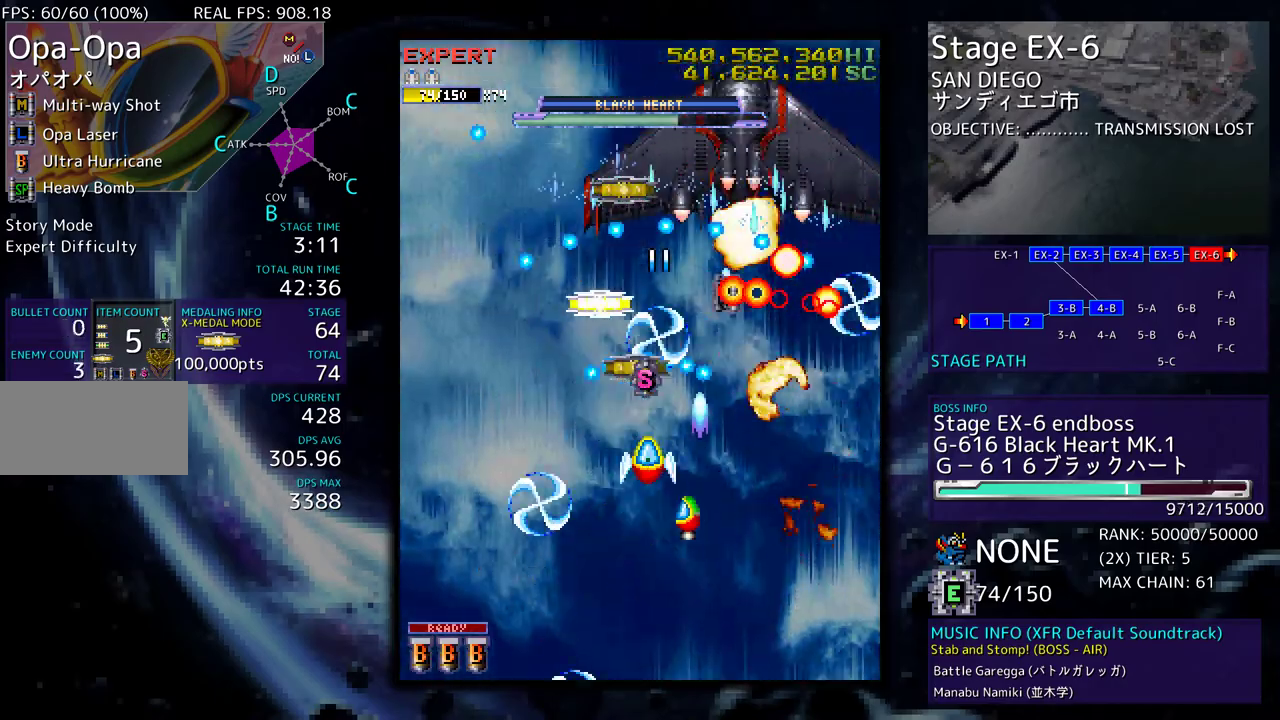
{"buttons": ["DPAD_DOWN"], "events": [[200, "DPAD_LEFT", "down"], [317, "DPAD_LEFT", "up"], [350, "DPAD_RIGHT", "down"], [467, "DPAD_UP", "up"], [483, "DPAD_DOWN", "down"], [500, "DPAD_RIGHT", "up"]]}
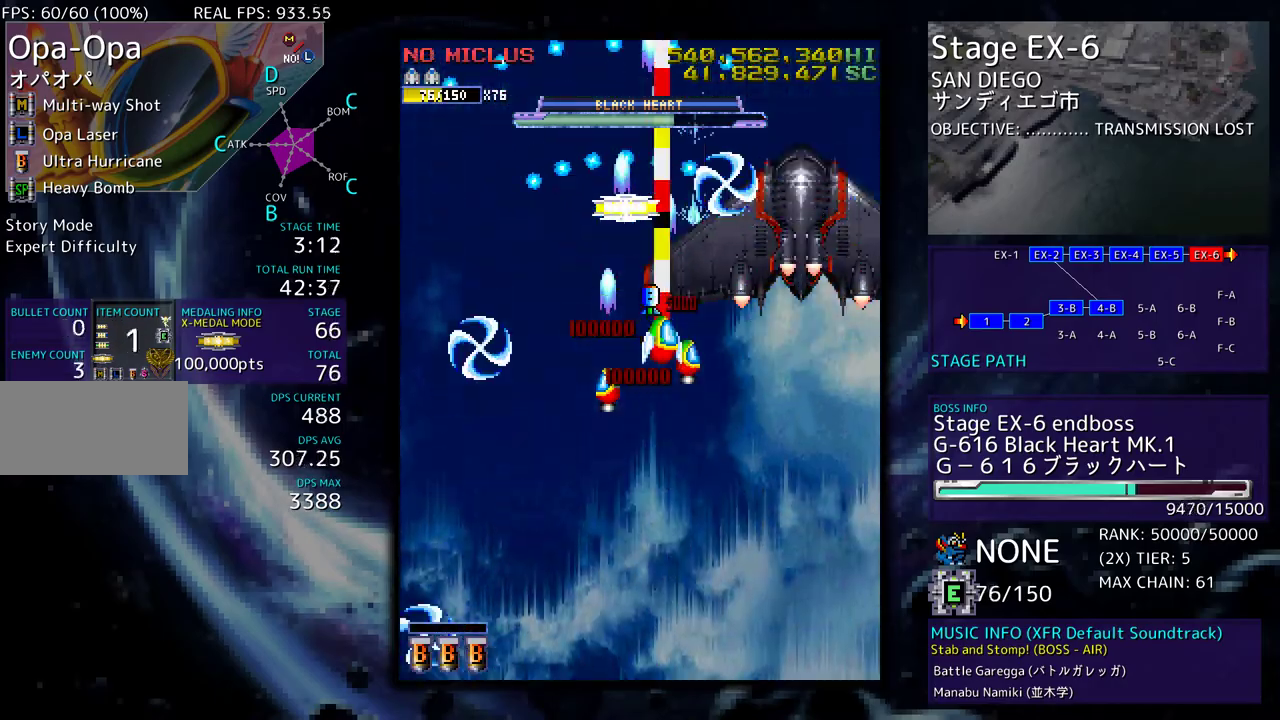
{"buttons": ["DPAD_DOWN", "DPAD_RIGHT"], "events": [[17, "DPAD_LEFT", "down"], [300, "DPAD_LEFT", "up"], [350, "DPAD_RIGHT", "down"]]}